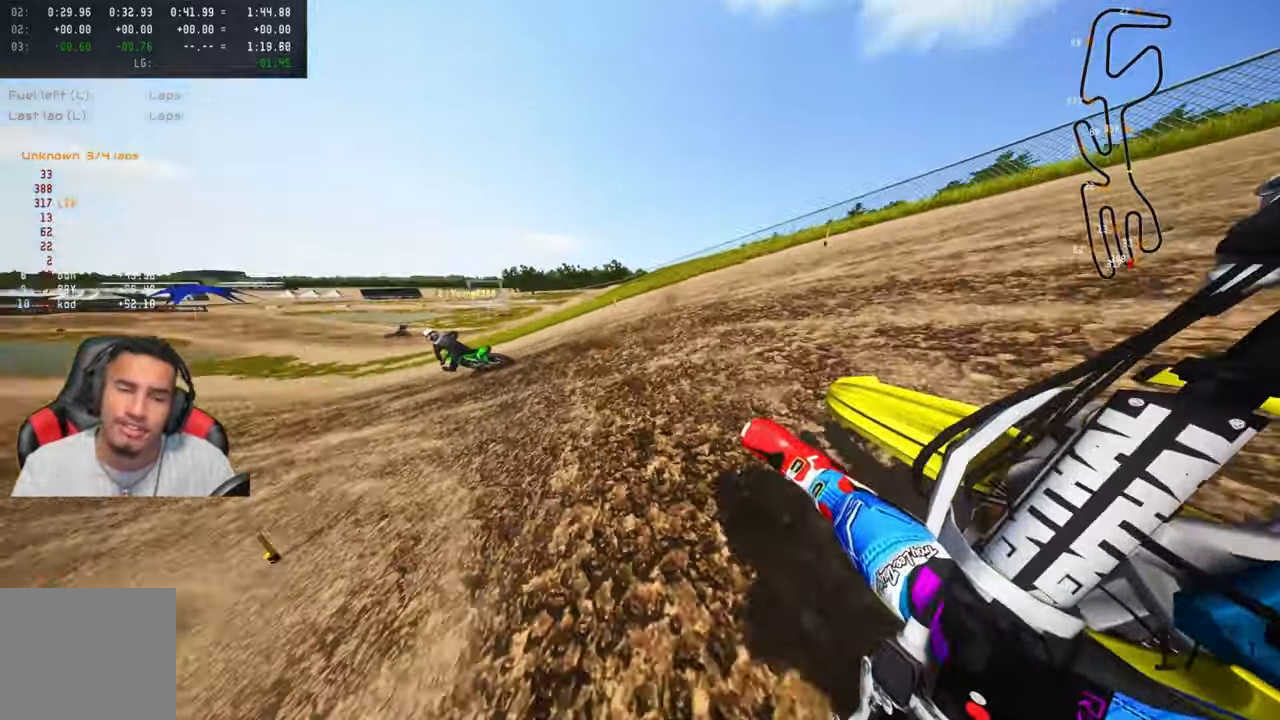
Gameplay with a controller (PlayStation layout); each line is a JSON object with the inputs held at the frame after it. "events" lists button and stick changes between this image and that frame as [ms after this image, input, new state], when the widget could be followed in between.
{"buttons": ["R2"], "left_stick": "up-left", "right_stick": "up", "events": []}
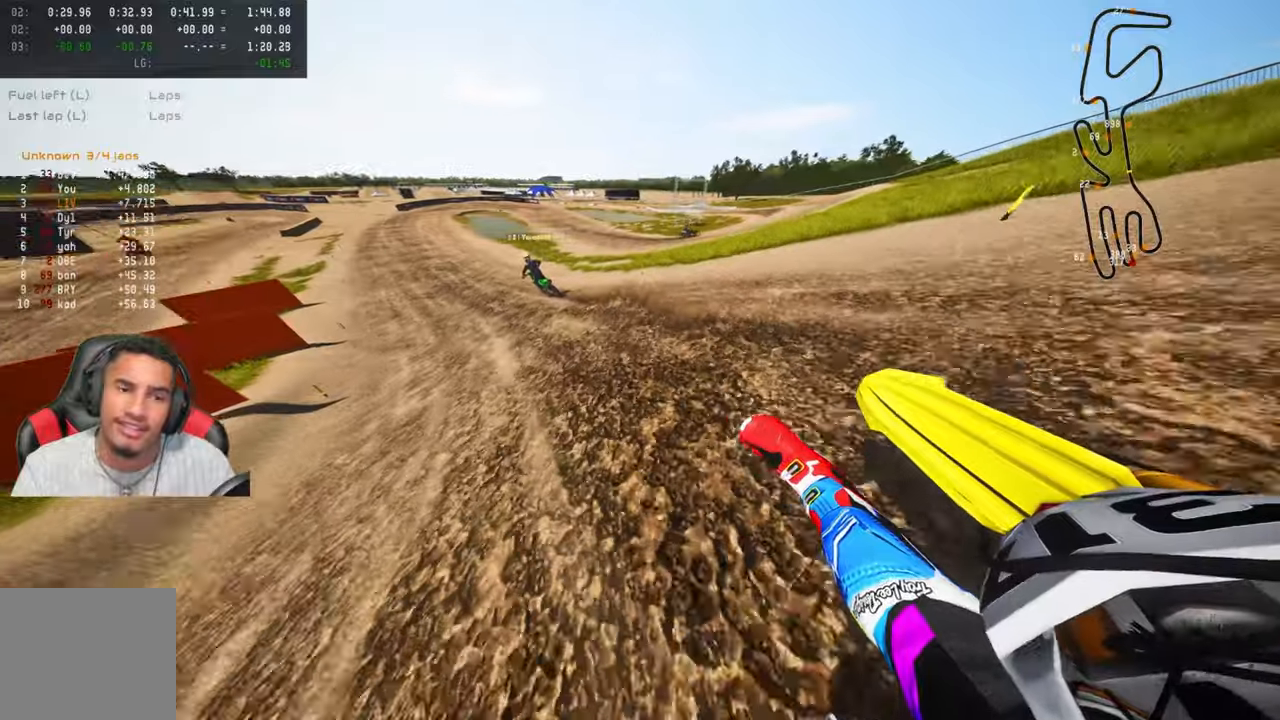
{"buttons": ["R2"], "left_stick": "up-left", "right_stick": "up", "events": [[300, "CROSS", "down"], [400, "CROSS", "up"]]}
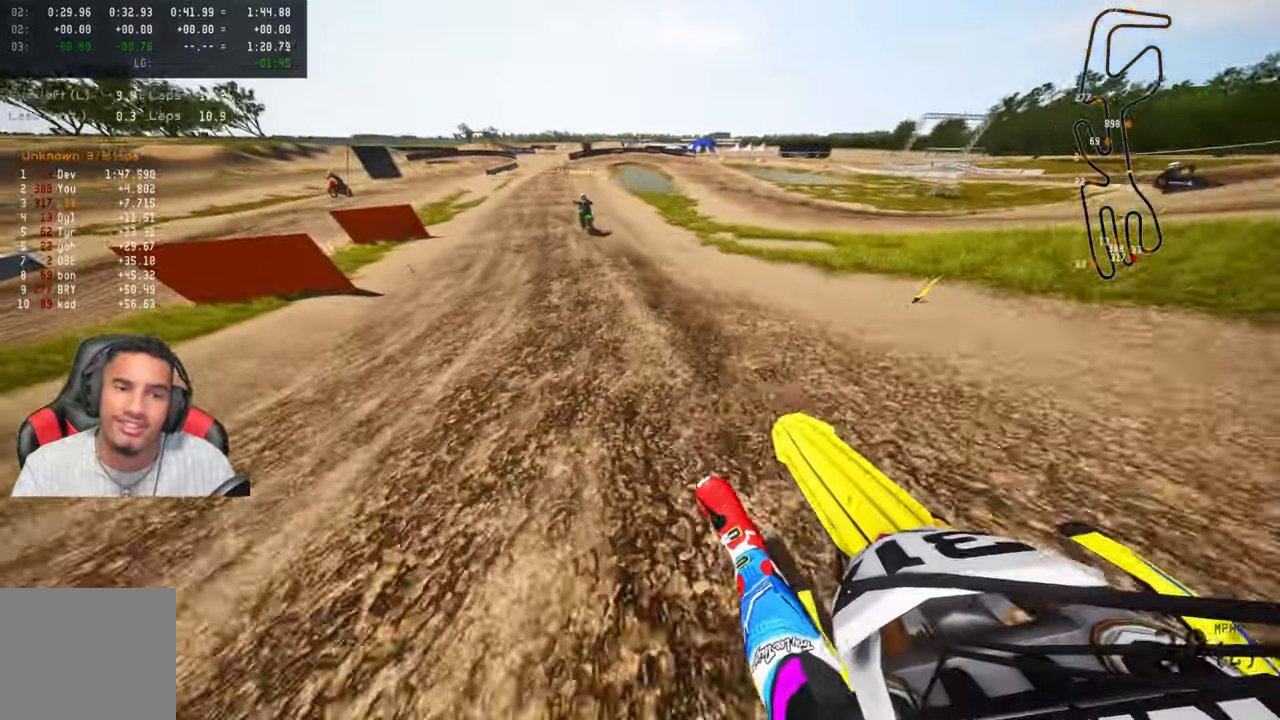
{"buttons": ["R2"], "left_stick": "up", "right_stick": "up-left", "events": [[200, "left_stick", "up"], [366, "right_stick", "up-left"]]}
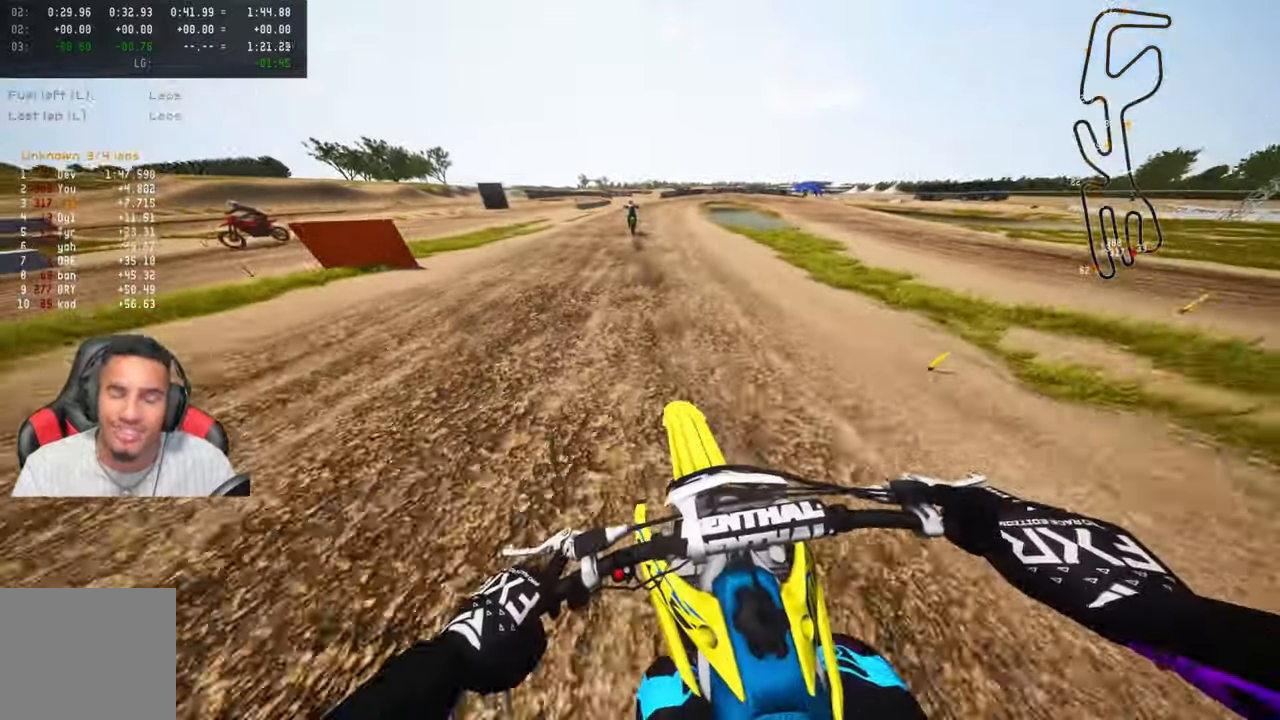
{"buttons": ["R2"], "left_stick": "up", "right_stick": "up-left", "events": []}
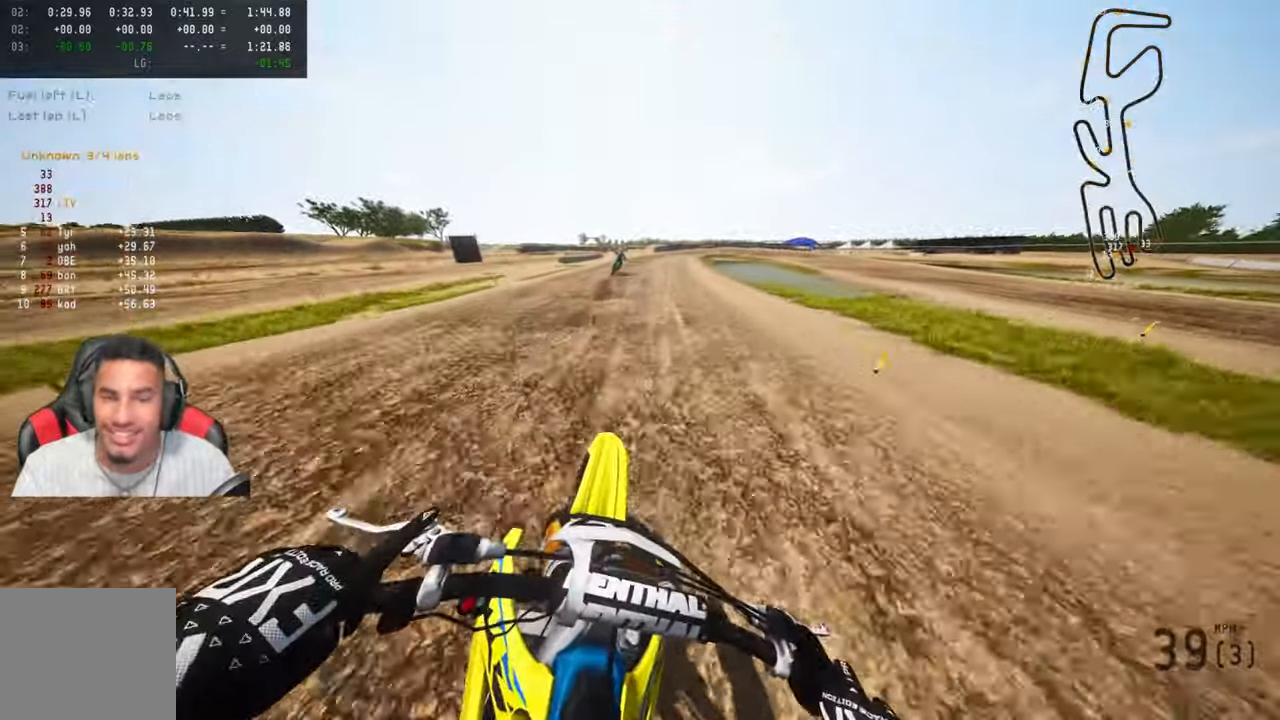
{"buttons": ["R2"], "left_stick": "up", "right_stick": "up-left", "events": []}
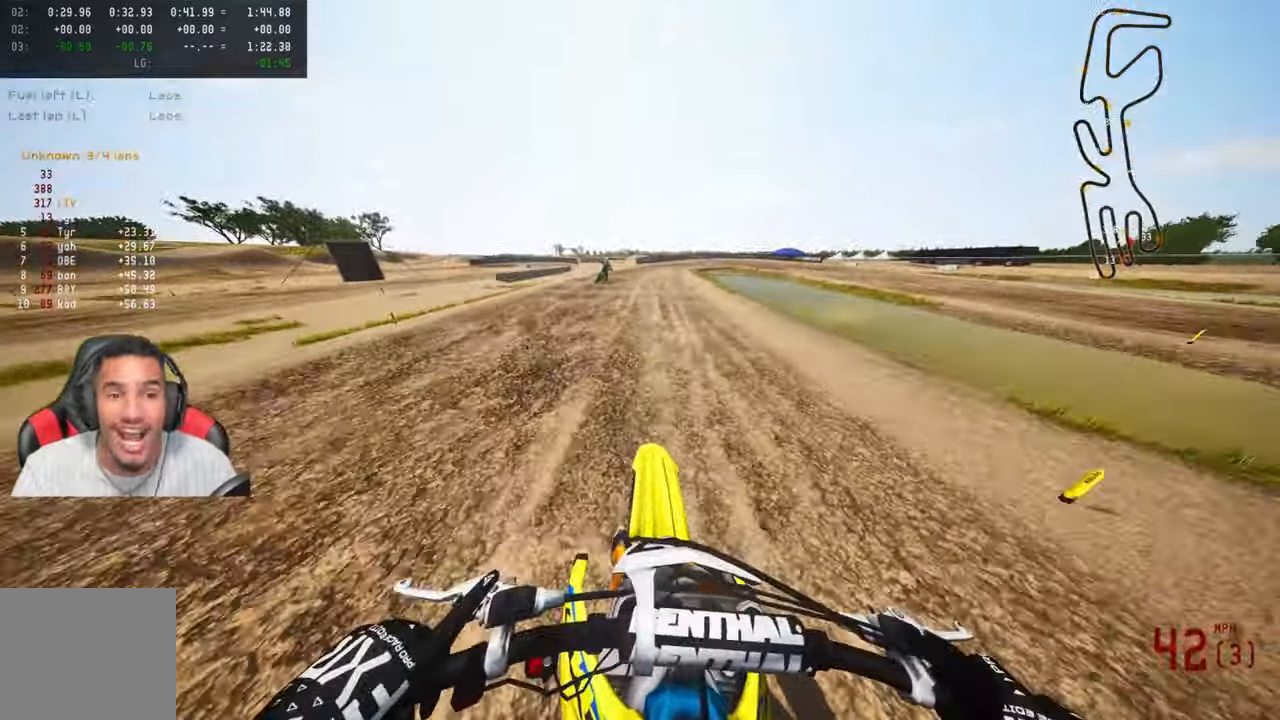
{"buttons": ["R2"], "left_stick": "up", "right_stick": "up-left", "events": []}
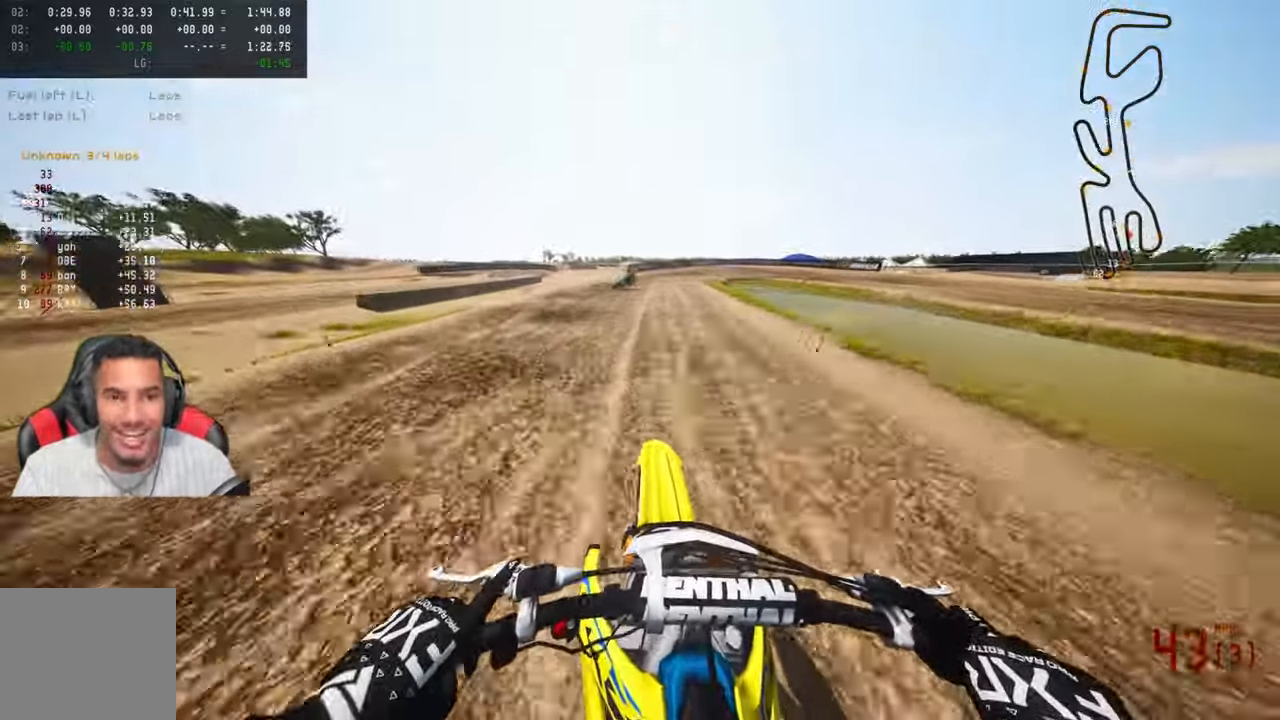
{"buttons": [], "left_stick": "up", "right_stick": "up-left", "events": [[183, "R2", "up"]]}
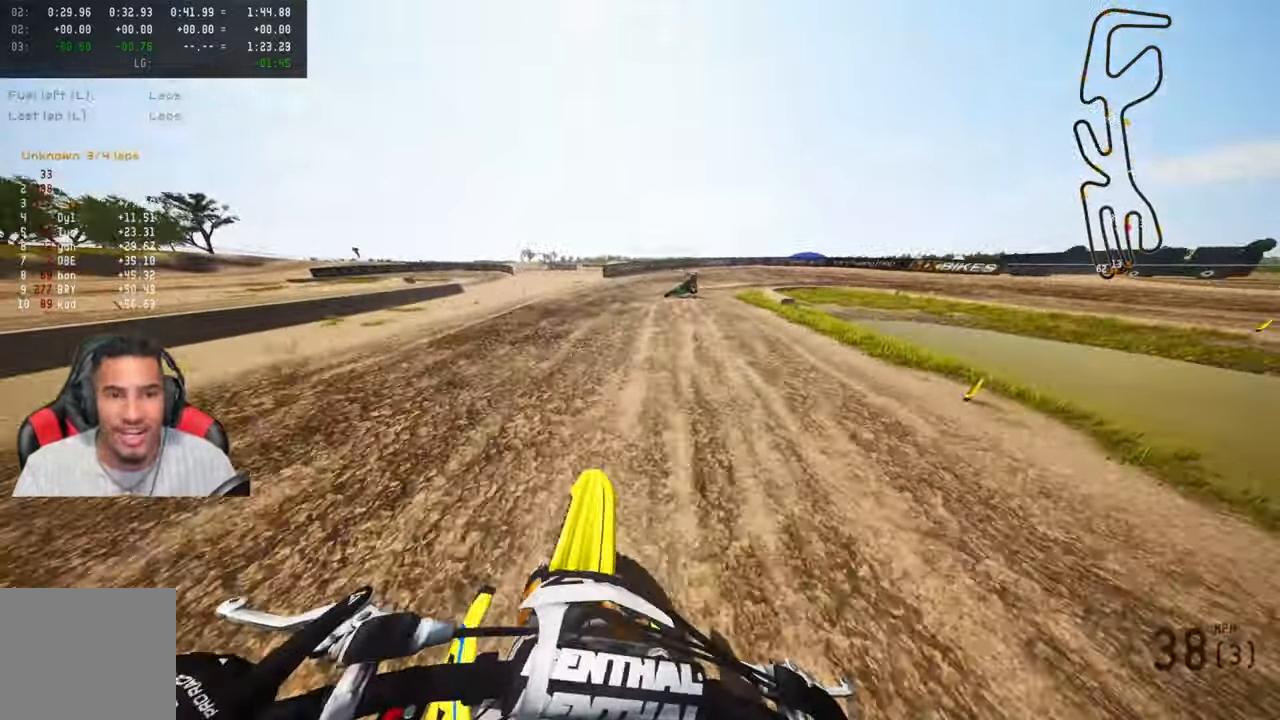
{"buttons": [], "left_stick": "up", "right_stick": "up-left", "events": []}
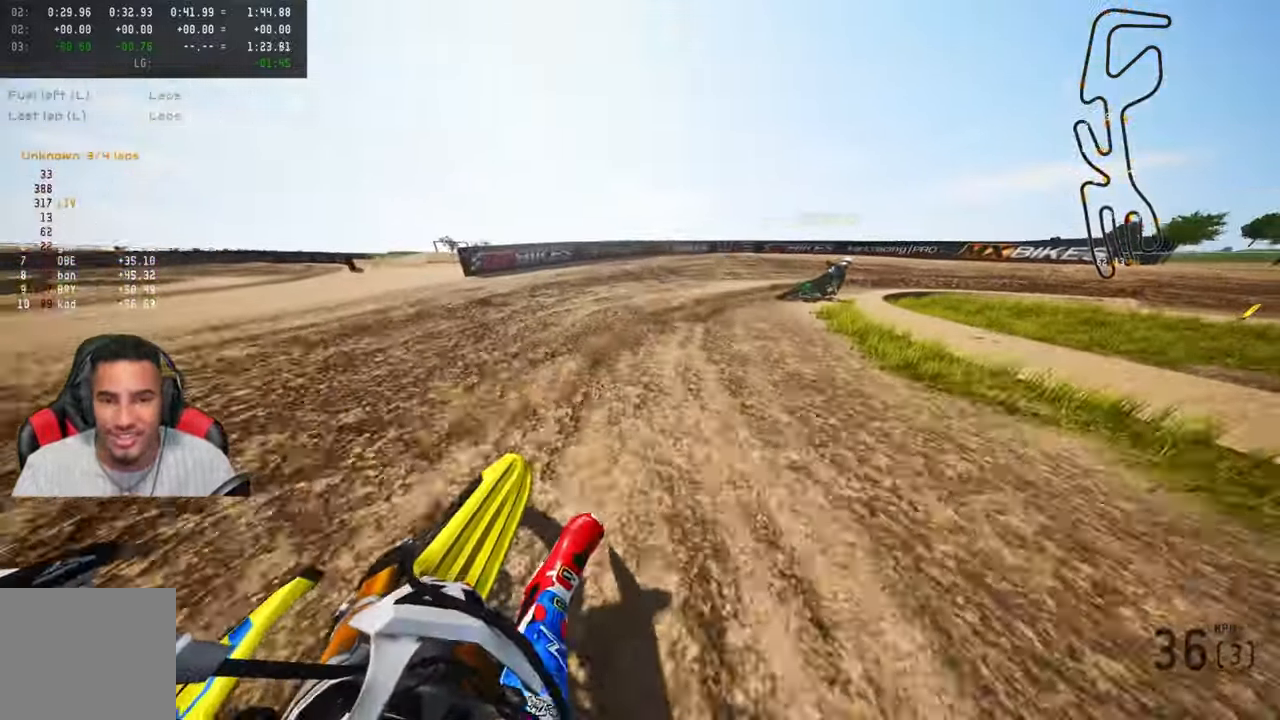
{"buttons": [], "left_stick": "up-right", "right_stick": "up-left", "events": [[200, "TRIANGLE", "down"], [333, "TRIANGLE", "up"], [433, "left_stick", "up-right"]]}
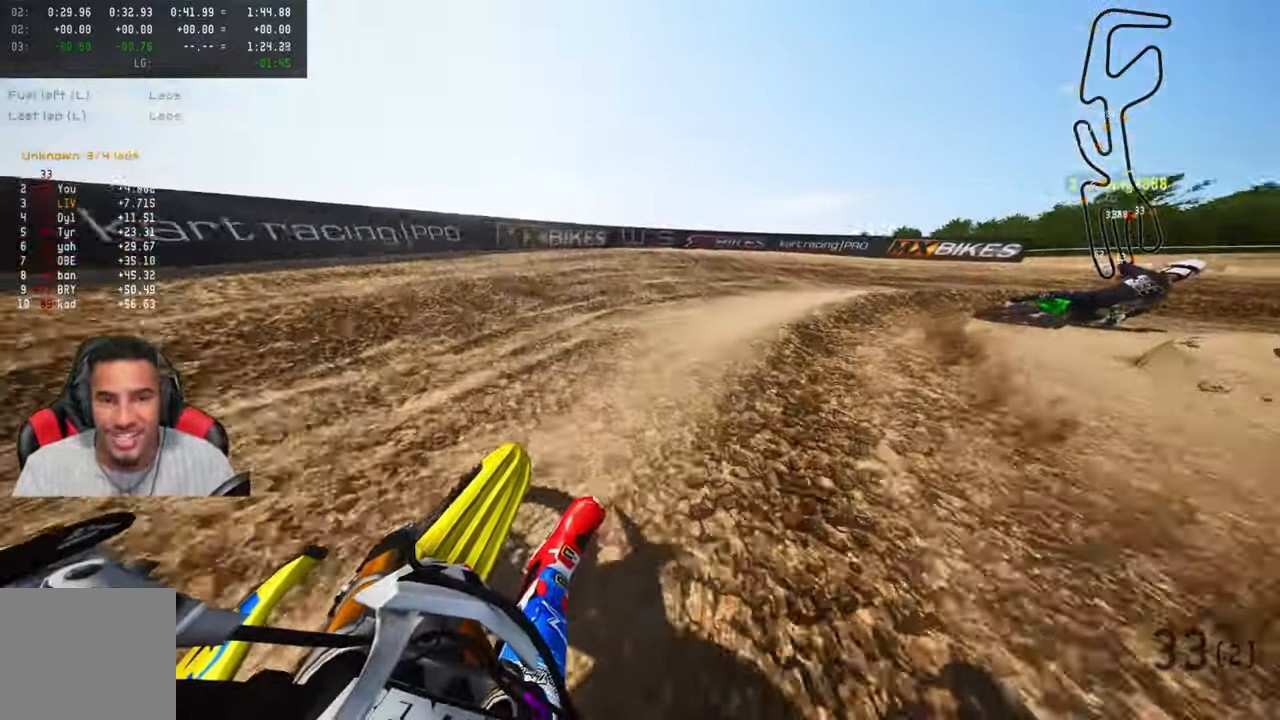
{"buttons": [], "left_stick": "up-right", "right_stick": "up-left", "events": []}
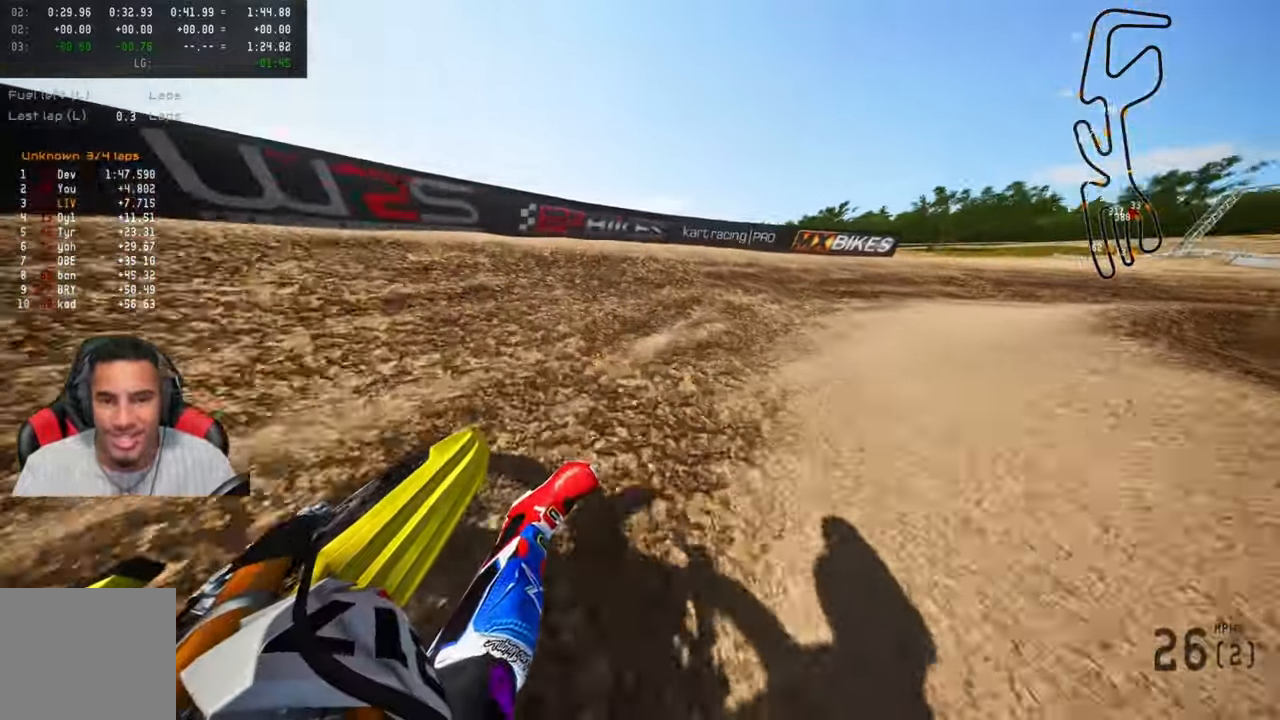
{"buttons": ["R2"], "left_stick": "up-right", "right_stick": "up-left", "events": [[283, "R2", "down"]]}
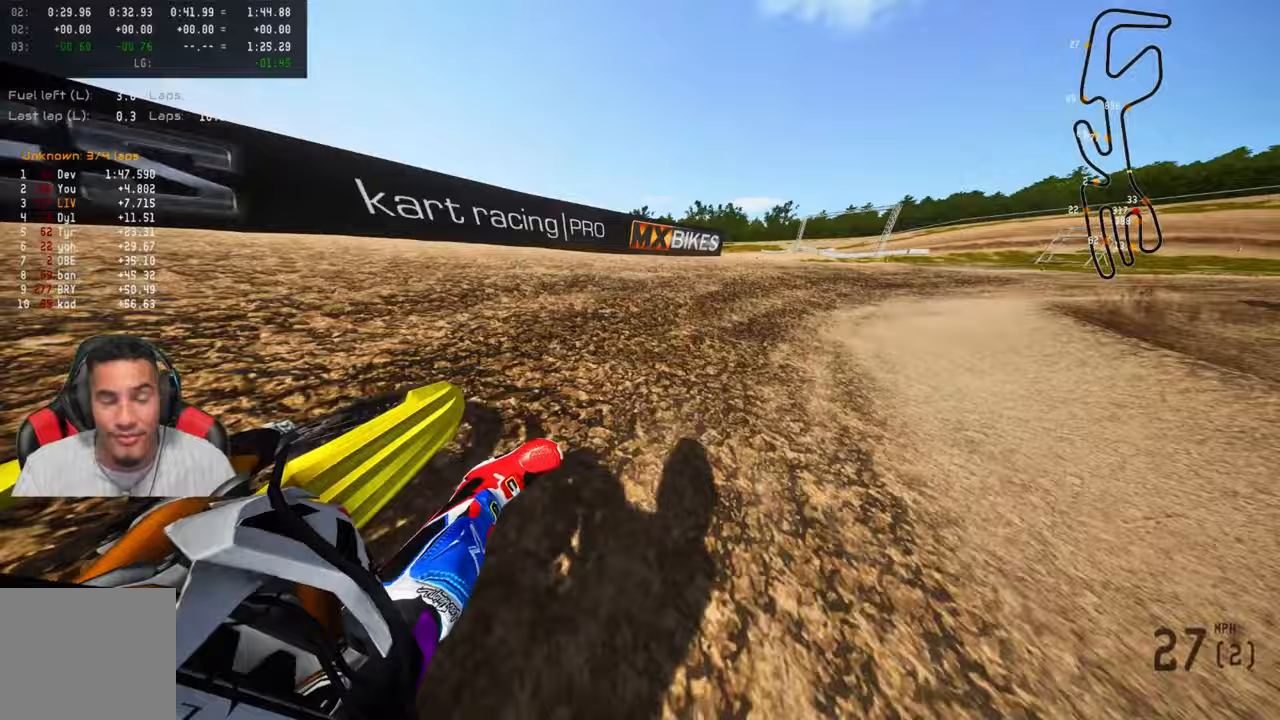
{"buttons": ["R2"], "left_stick": "up-right", "right_stick": "up-left", "events": []}
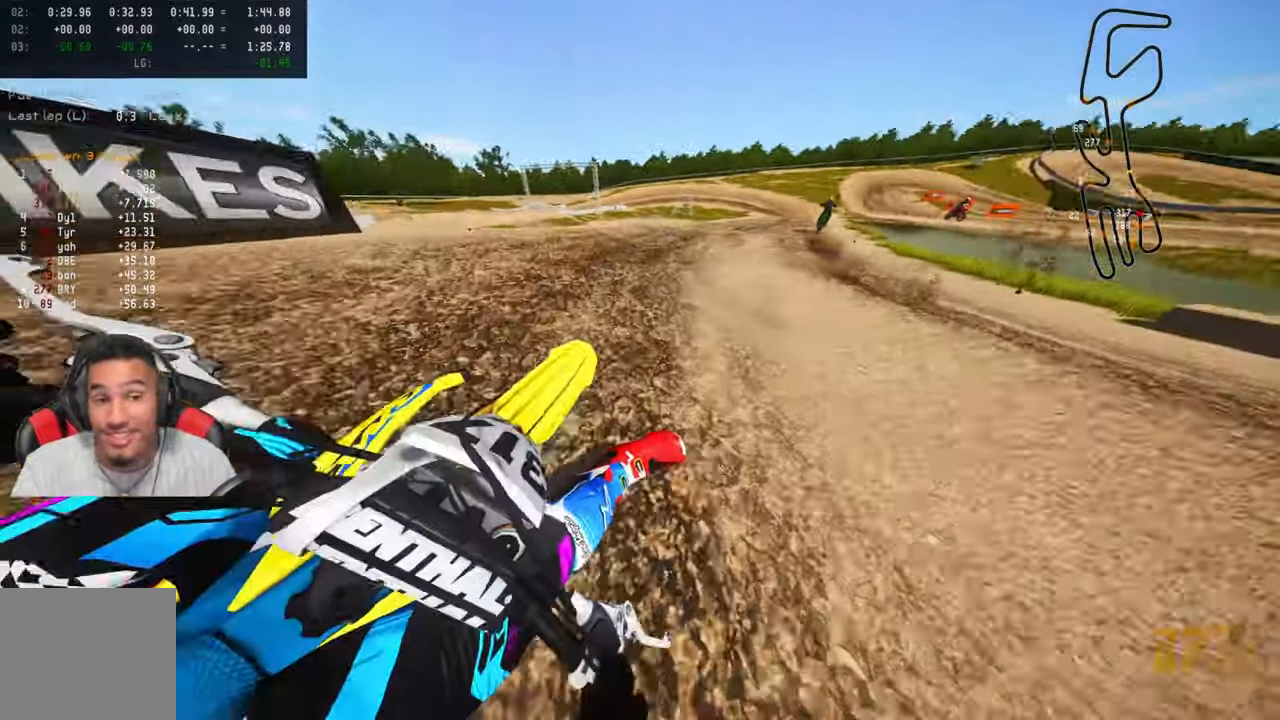
{"buttons": ["R2"], "left_stick": "up", "right_stick": "up", "events": [[183, "left_stick", "up"], [500, "right_stick", "up"]]}
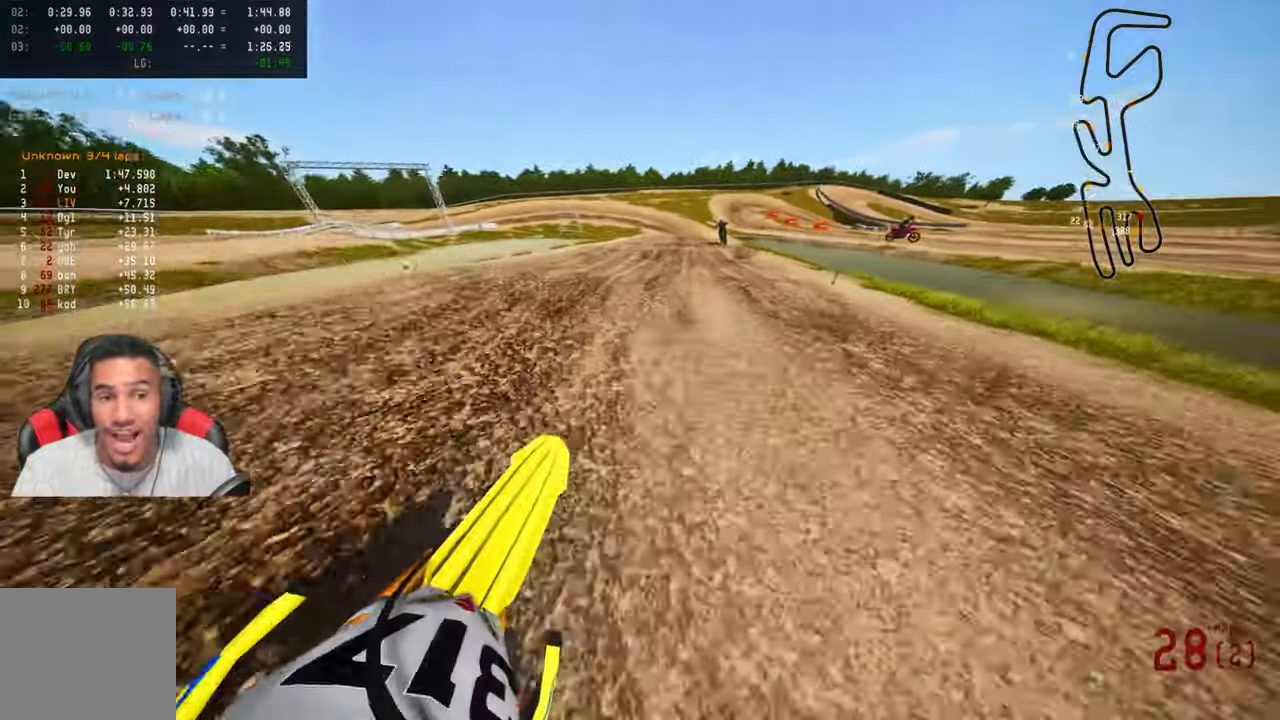
{"buttons": ["R2"], "left_stick": "up", "right_stick": "up", "events": []}
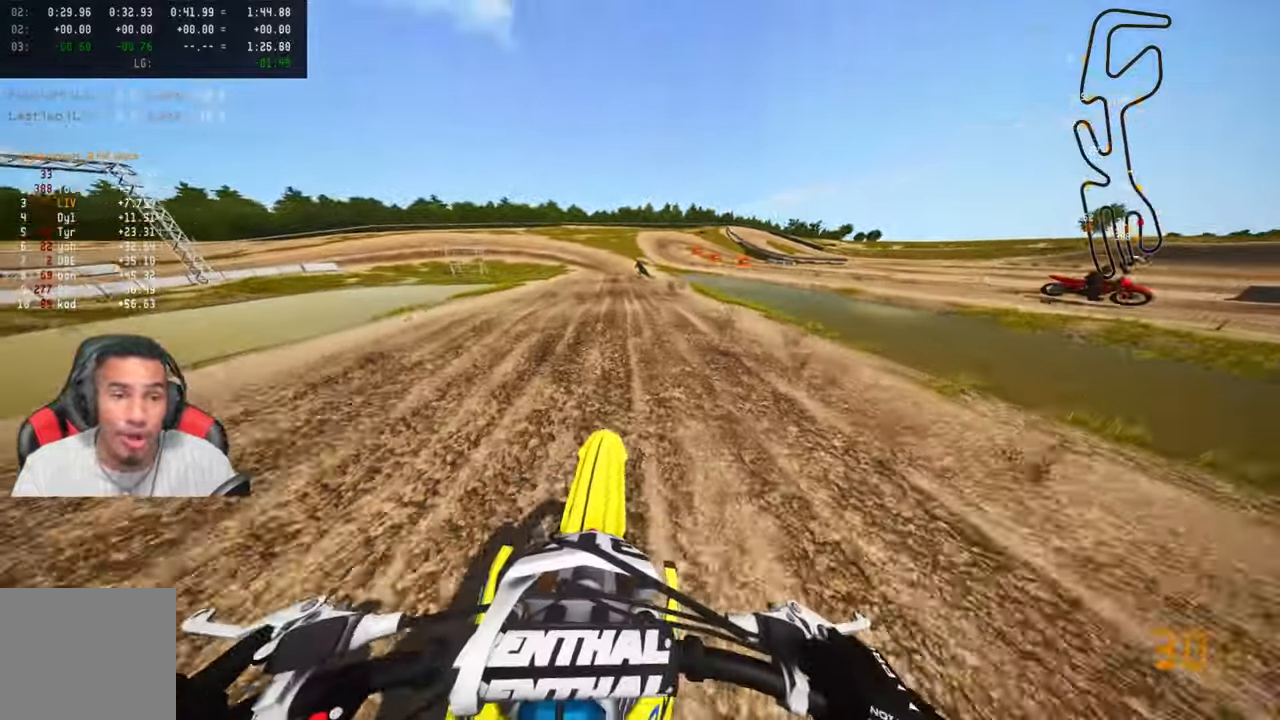
{"buttons": ["R2"], "left_stick": "up", "right_stick": "up", "events": [[17, "CROSS", "down"], [133, "CROSS", "up"], [350, "R3", "down"], [483, "R3", "up"]]}
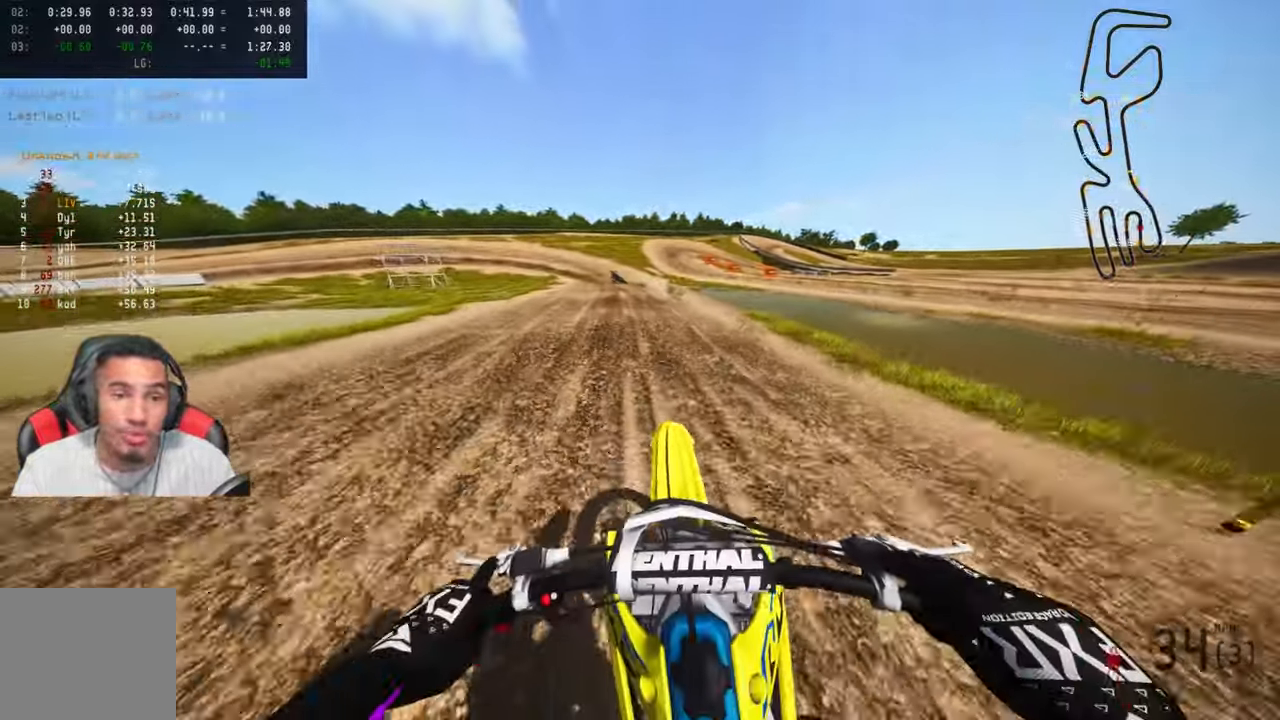
{"buttons": ["R2"], "left_stick": "up", "right_stick": "up", "events": []}
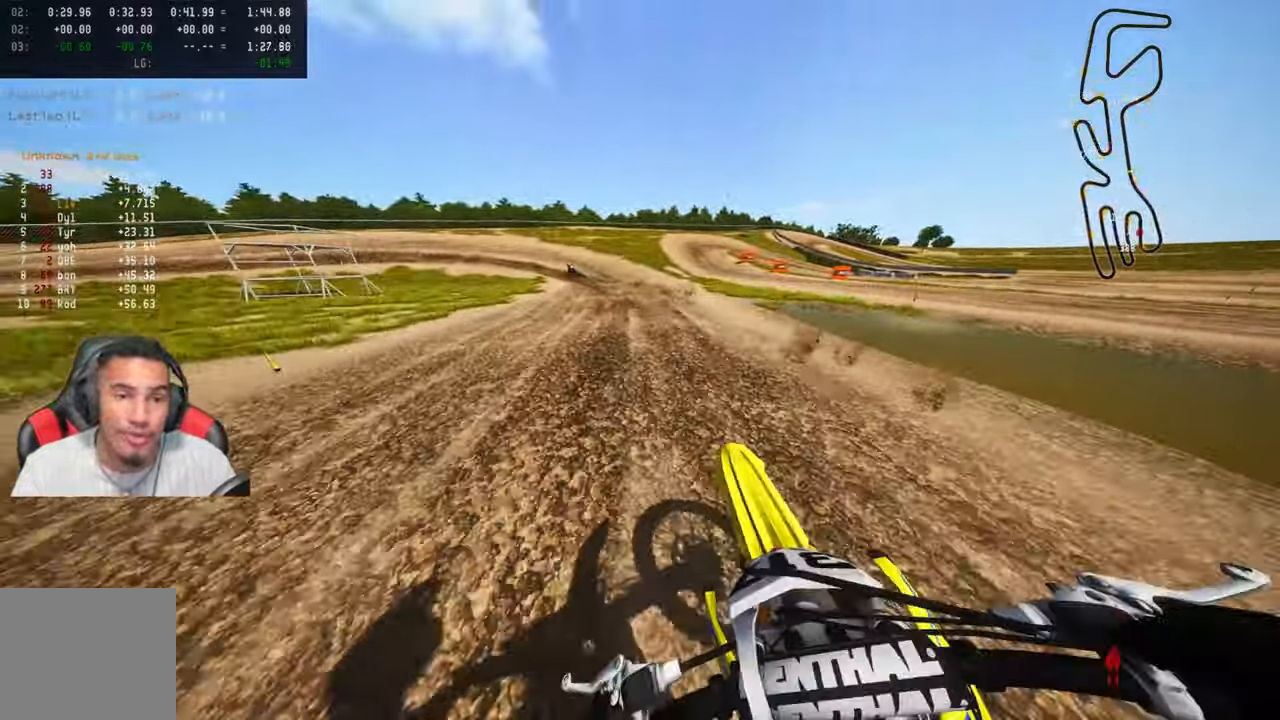
{"buttons": ["R2"], "left_stick": "up", "right_stick": "center", "events": [[33, "right_stick", "center"]]}
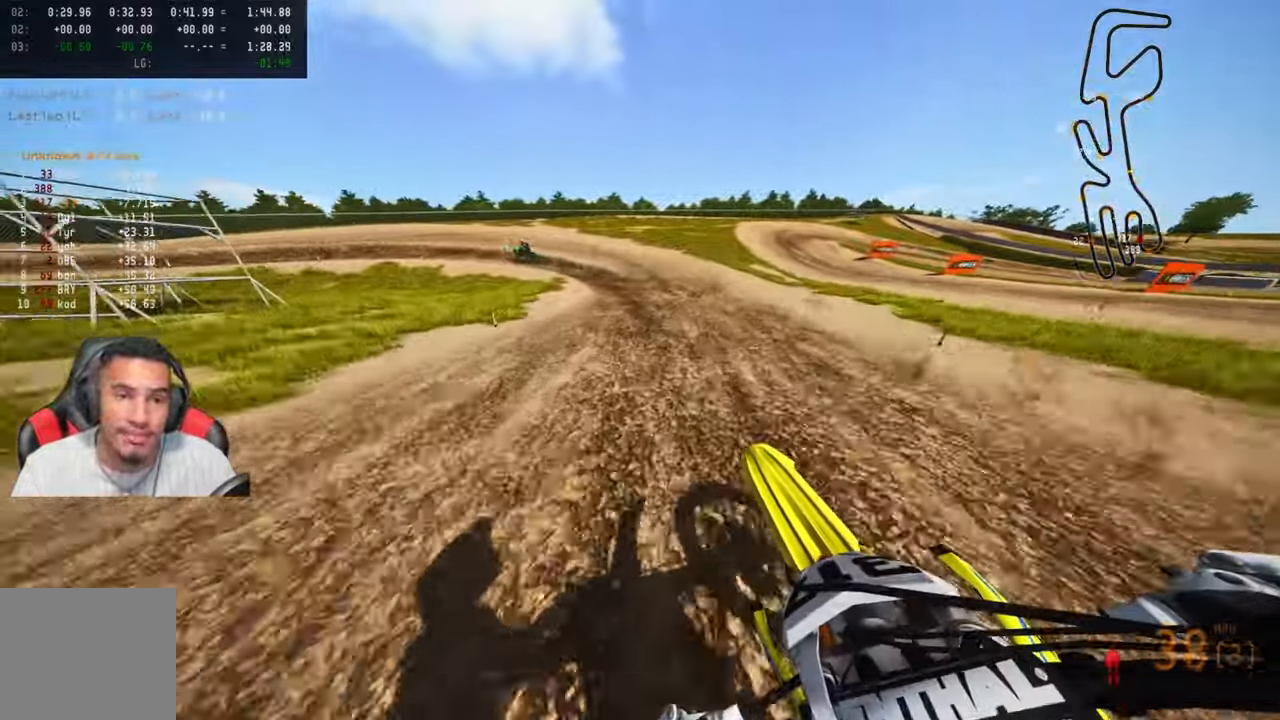
{"buttons": [], "left_stick": "up-left", "right_stick": "center", "events": [[83, "right_stick", "up"], [133, "right_stick", "center"], [200, "R3", "down"], [317, "R3", "up"], [367, "left_stick", "up-left"], [417, "R2", "up"]]}
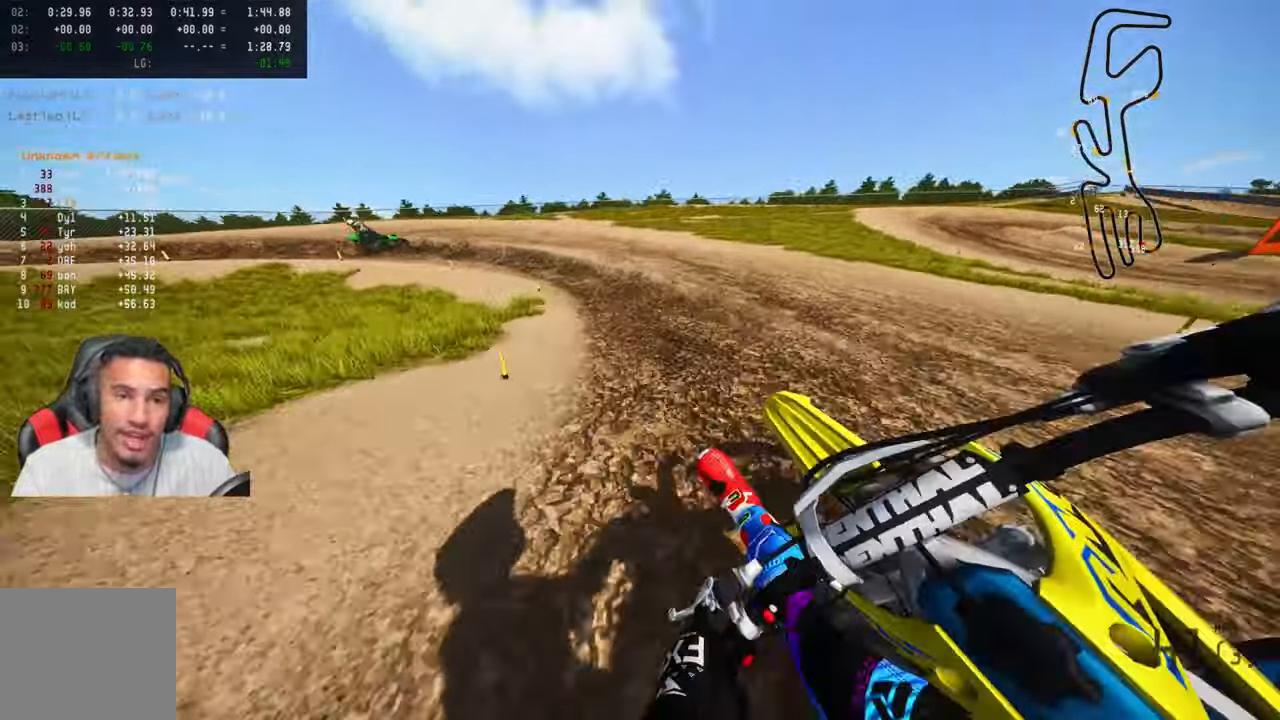
{"buttons": ["R2"], "left_stick": "up-left", "right_stick": "up-right", "events": [[467, "R2", "down"], [500, "right_stick", "up-right"]]}
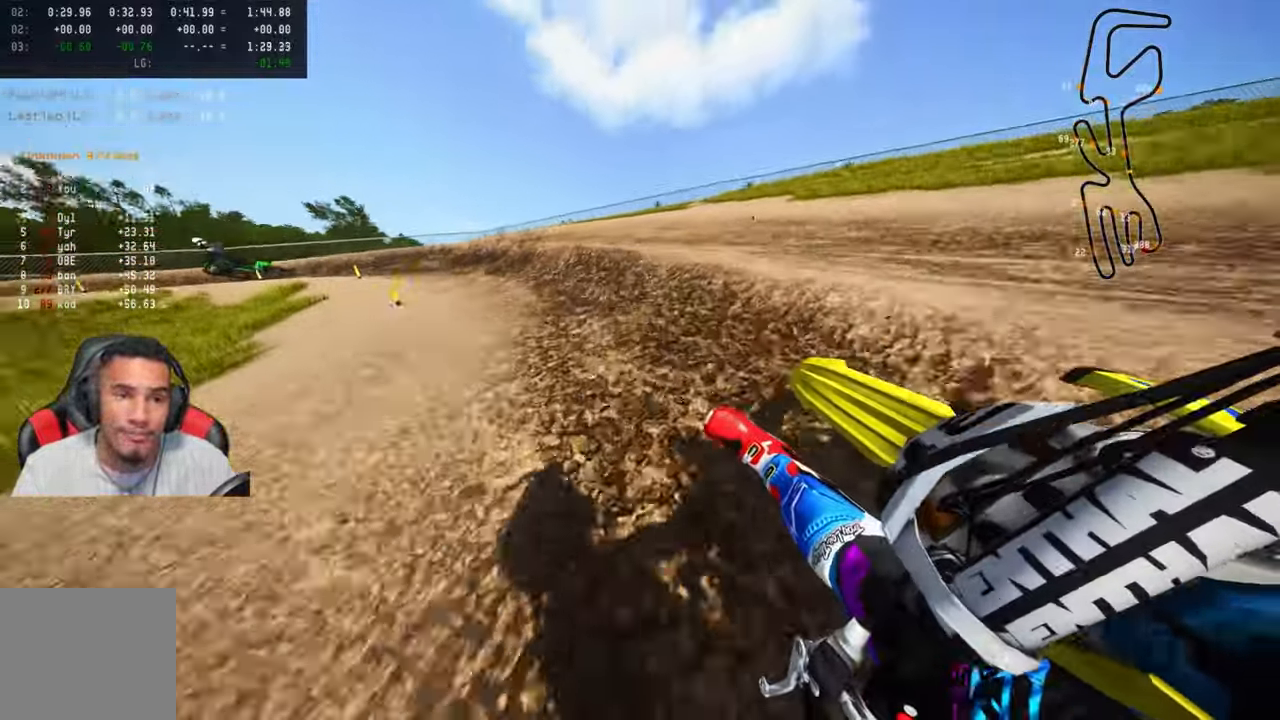
{"buttons": ["R2"], "left_stick": "up-left", "right_stick": "up-right", "events": [[117, "R2", "up"], [333, "R2", "down"]]}
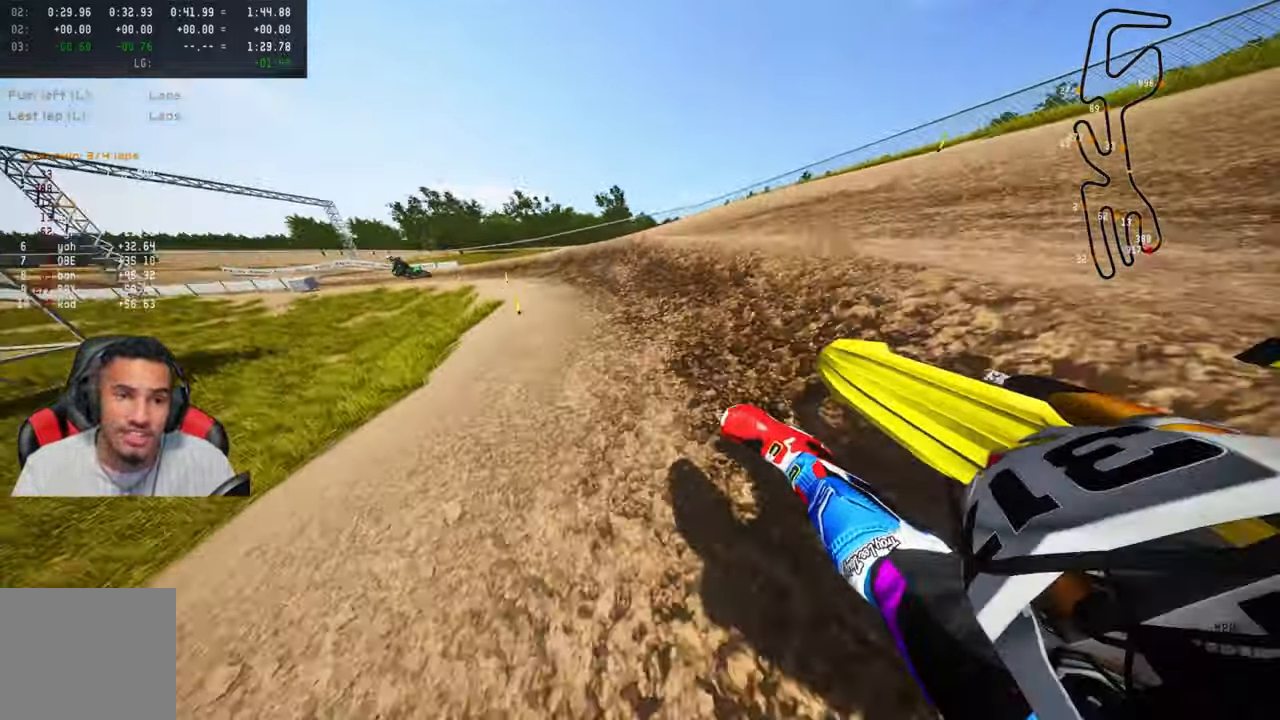
{"buttons": ["R2"], "left_stick": "up-left", "right_stick": "center", "events": [[317, "right_stick", "center"]]}
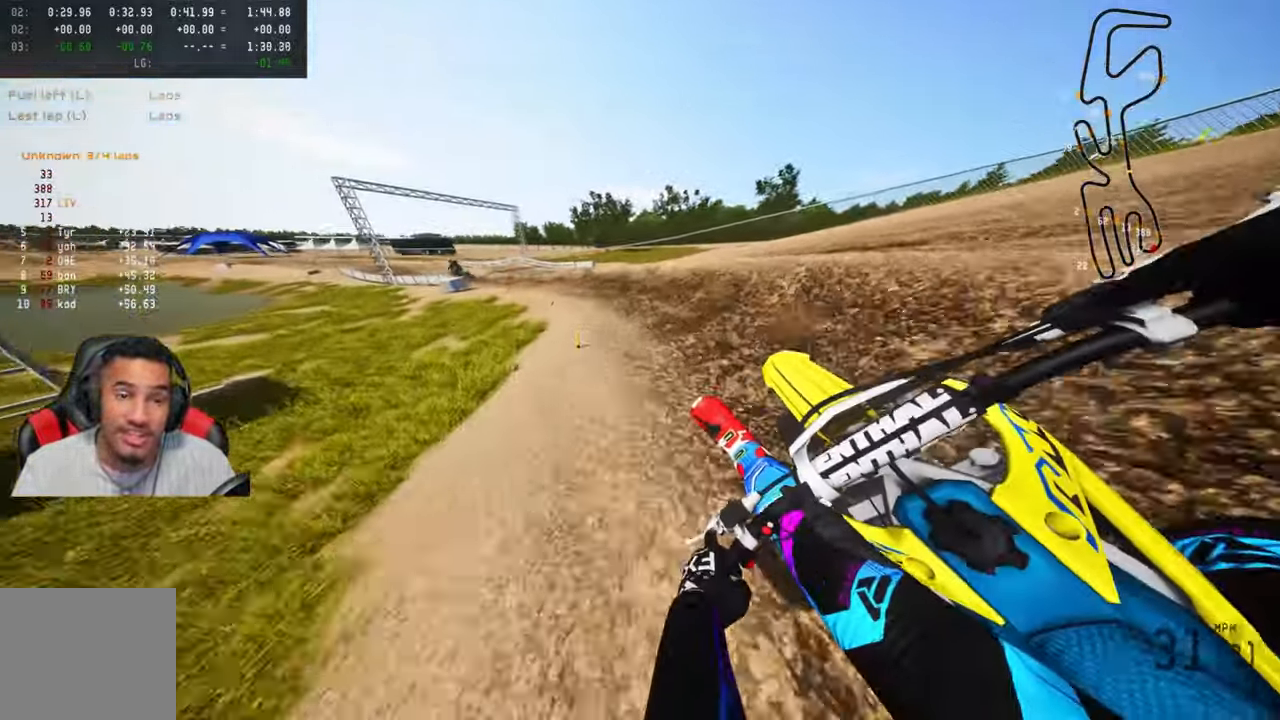
{"buttons": ["R2"], "left_stick": "up-left", "right_stick": "up", "events": [[67, "right_stick", "up"], [217, "right_stick", "center"], [367, "right_stick", "up"]]}
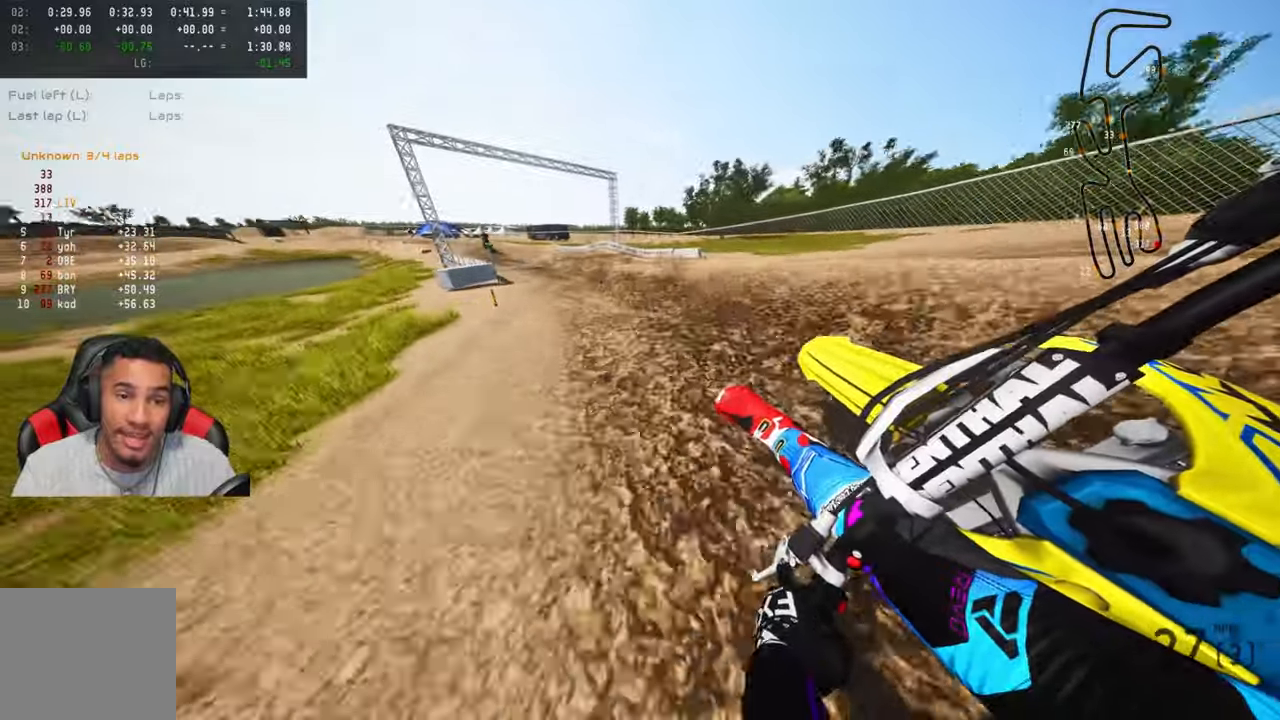
{"buttons": ["R2", "R3"], "left_stick": "up-left", "right_stick": "center", "events": [[434, "right_stick", "center"], [484, "R3", "down"]]}
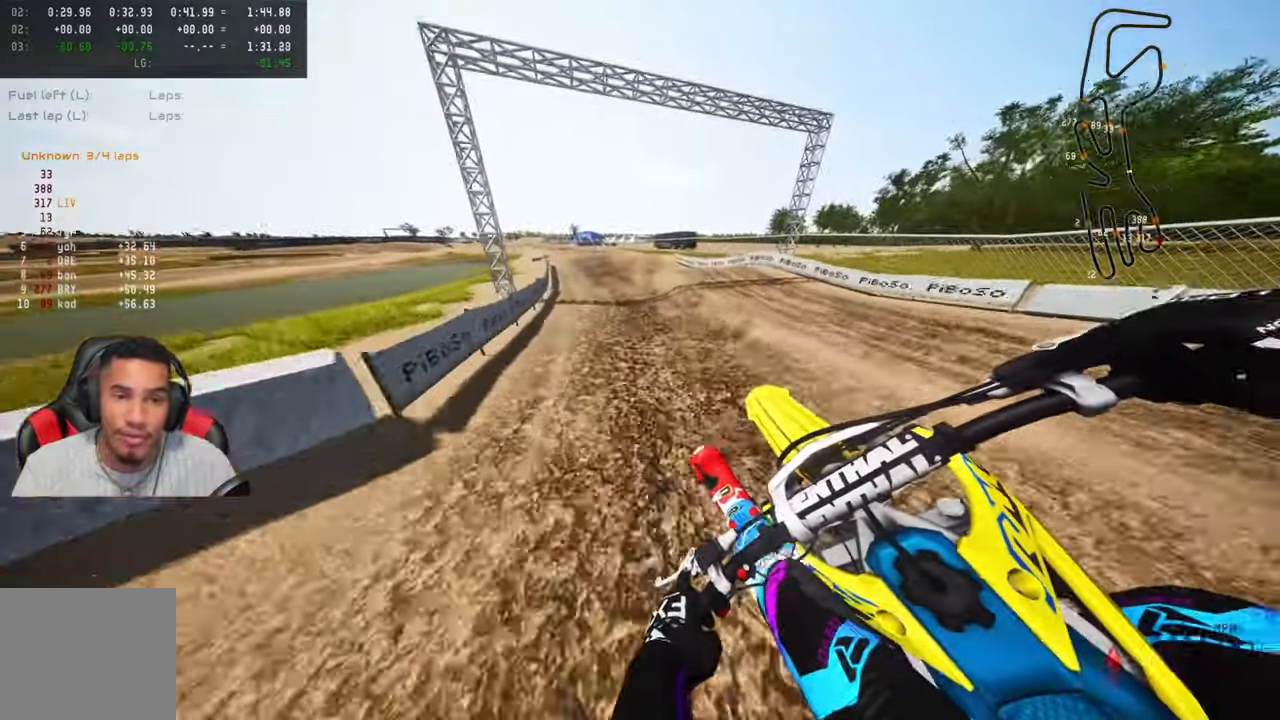
{"buttons": ["R2"], "left_stick": "up-left", "right_stick": "center", "events": [[100, "R3", "up"]]}
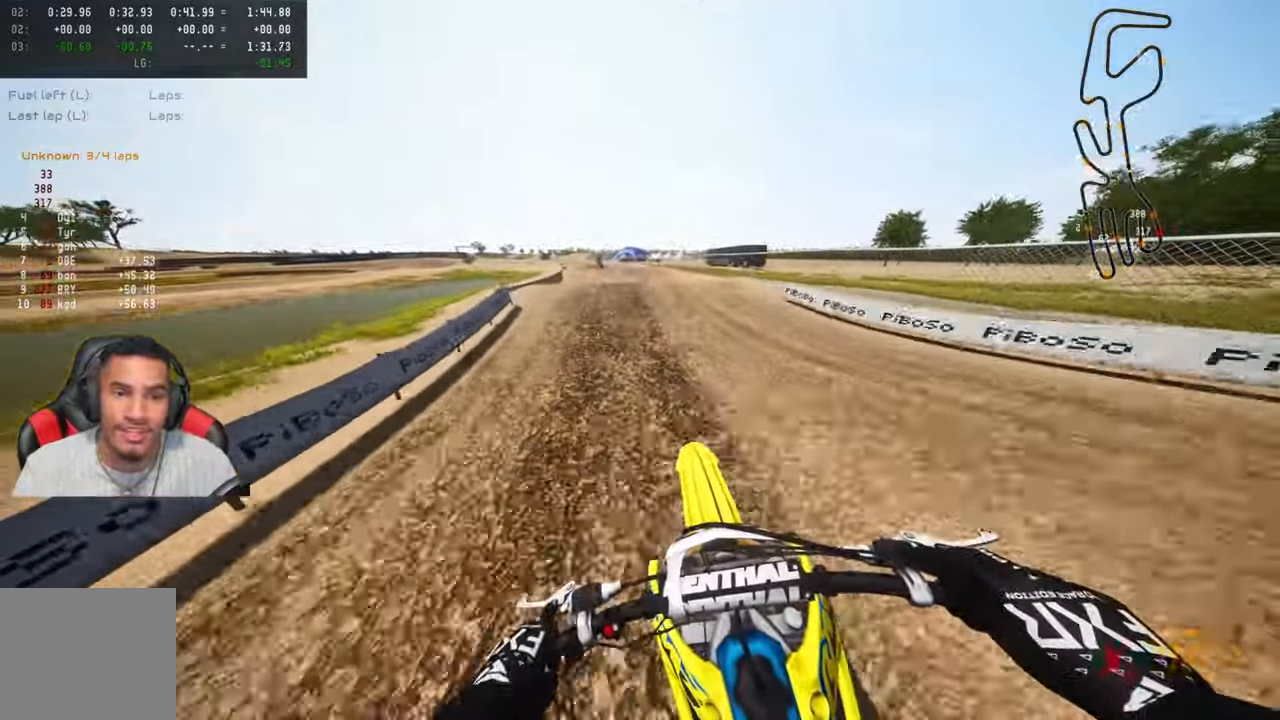
{"buttons": ["R2"], "left_stick": "up", "right_stick": "up", "events": [[184, "R2", "up"], [384, "R2", "down"], [400, "right_stick", "up"], [484, "left_stick", "up"]]}
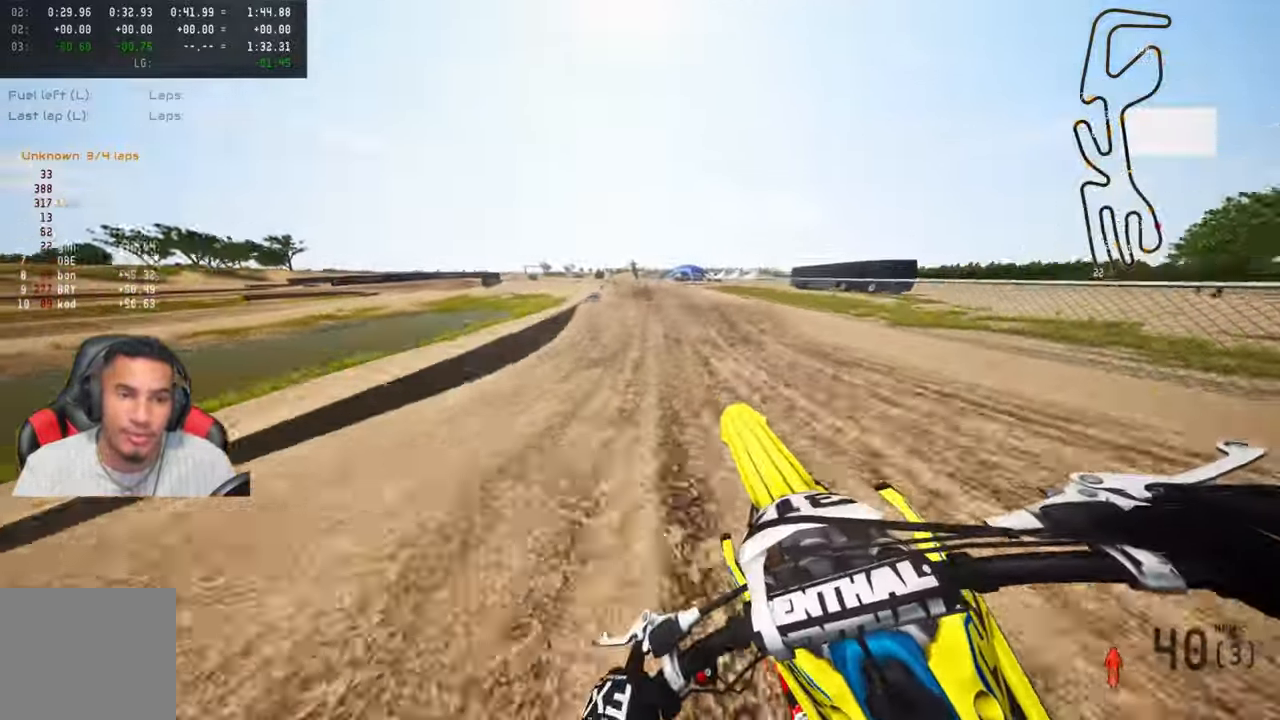
{"buttons": [], "left_stick": "up", "right_stick": "up", "events": [[284, "R2", "up"]]}
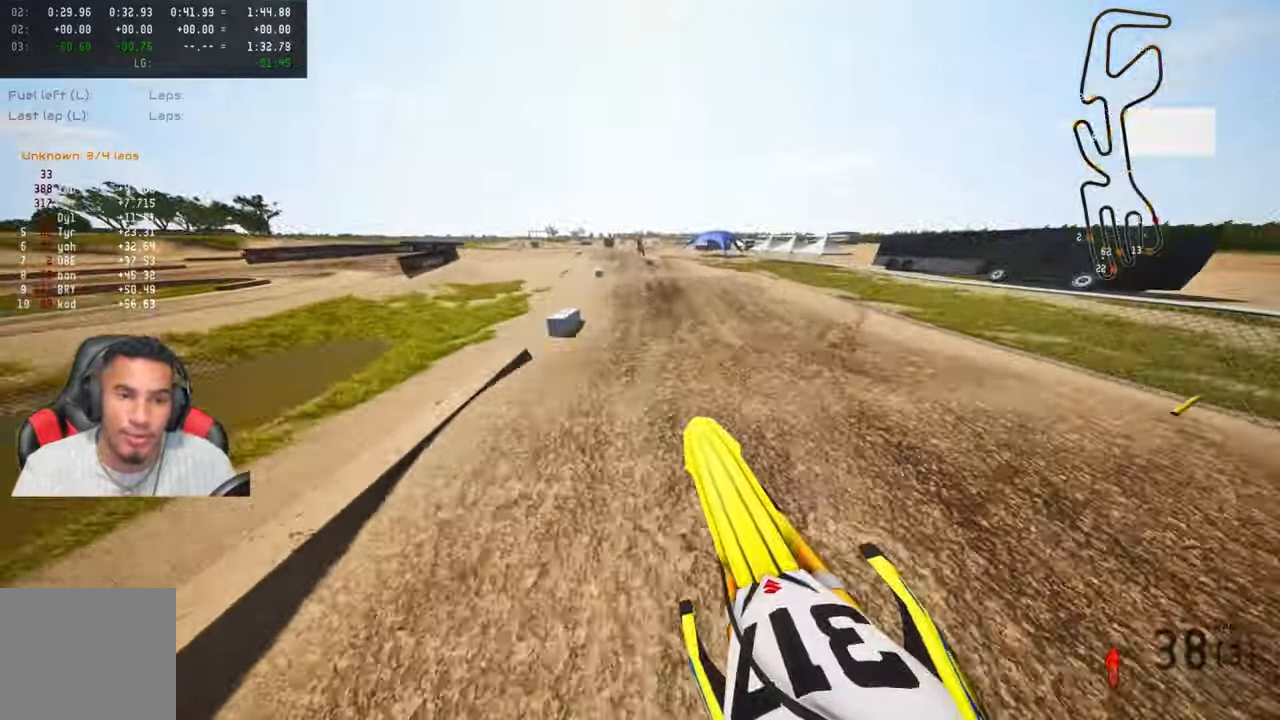
{"buttons": ["R2"], "left_stick": "up", "right_stick": "center", "events": [[67, "R2", "down"], [84, "right_stick", "center"]]}
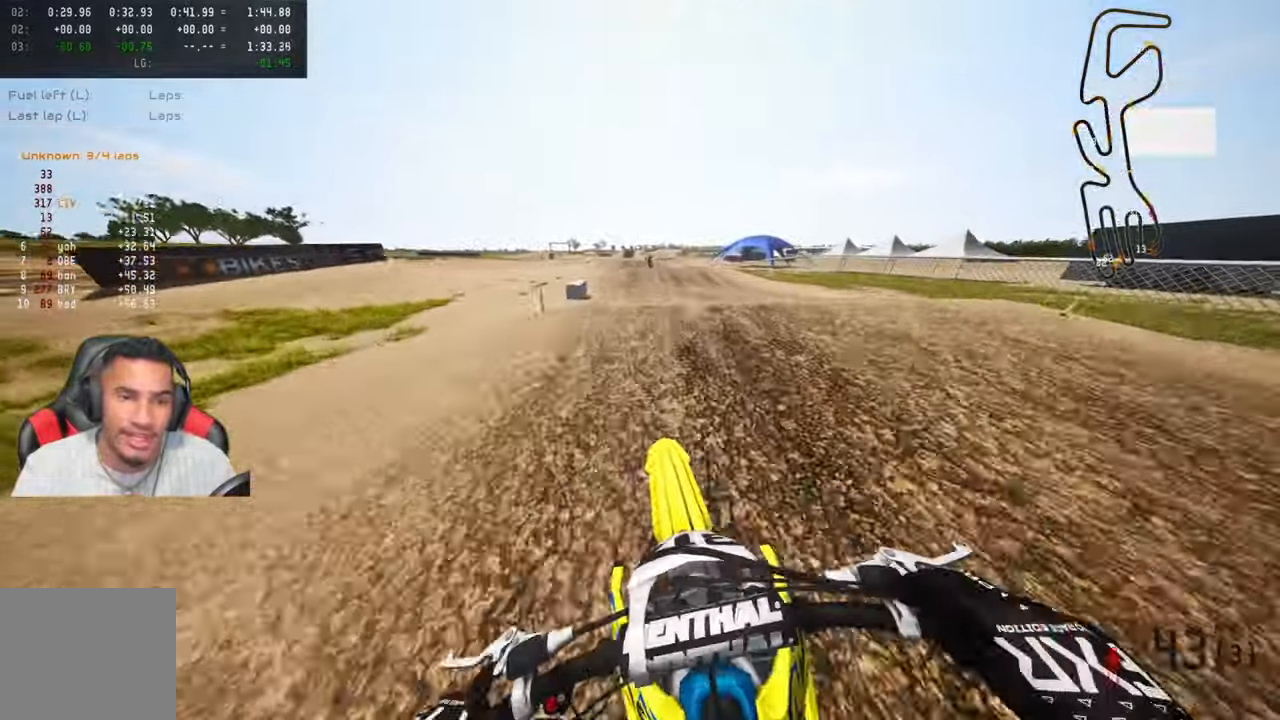
{"buttons": ["R2"], "left_stick": "up", "right_stick": "up", "events": [[34, "right_stick", "up"]]}
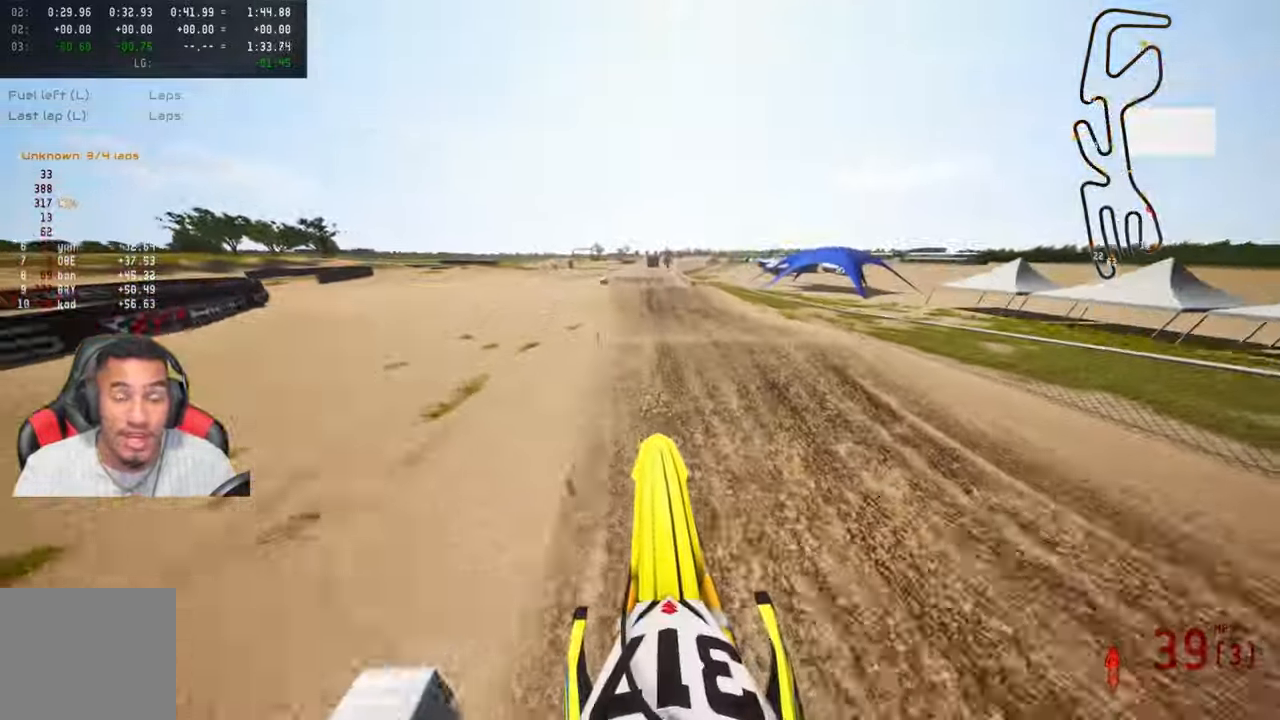
{"buttons": ["R2"], "left_stick": "up", "right_stick": "up", "events": [[34, "R2", "up"], [234, "R2", "down"]]}